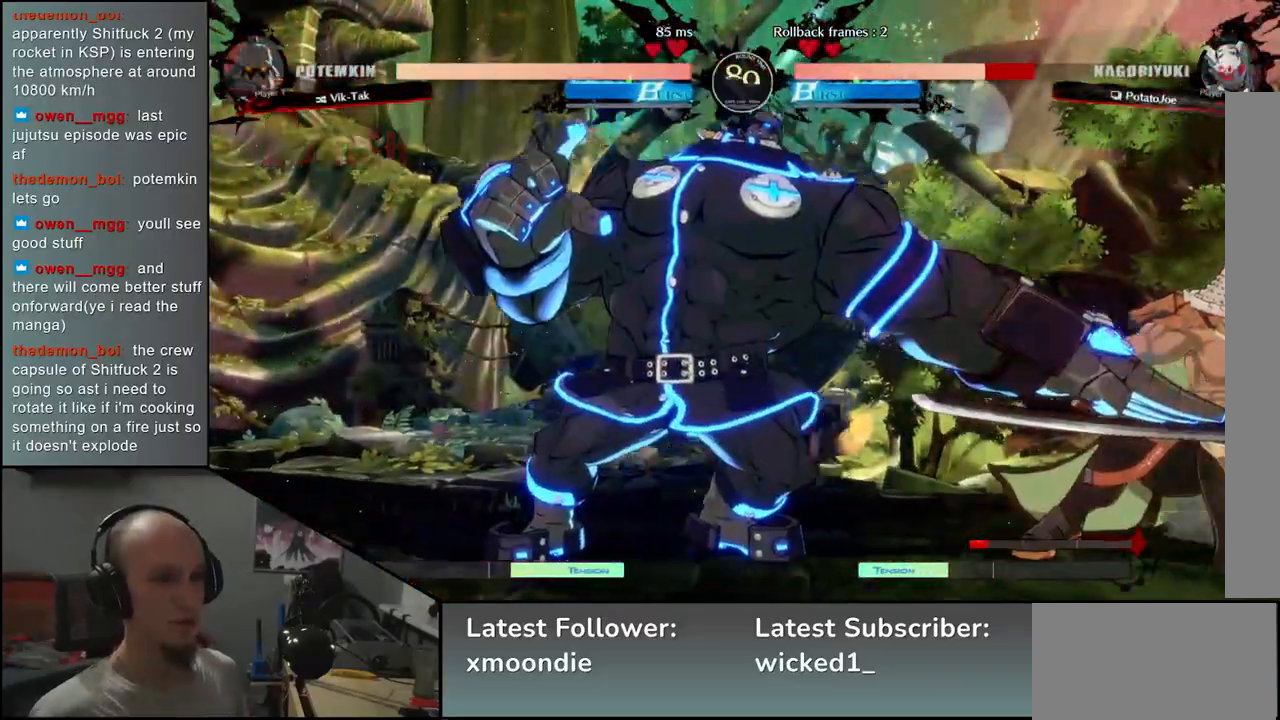
Gameplay with a controller (arcade stick); each line is a JSON object with the inputs held at the frame after it. "events" lists button and stick changes between this image and that frame as [ms after this image, input, new state], when the widget could be followed in between. Not read: L3 R3 other_buttons.
{"buttons": [], "left_stick": "right", "events": [[33, "left_stick", "left"], [50, "L2", "down"], [133, "L2", "up"], [133, "left_stick", "center"], [200, "left_stick", "right"]]}
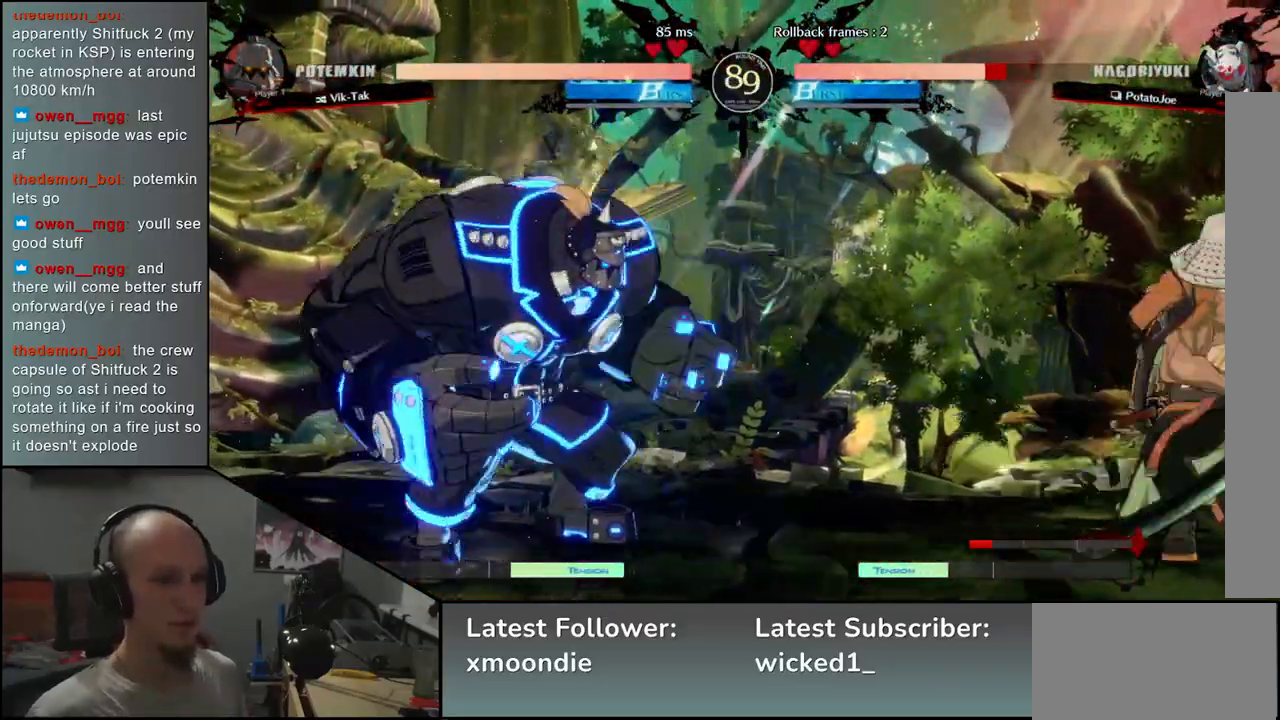
{"buttons": [], "left_stick": "right", "events": []}
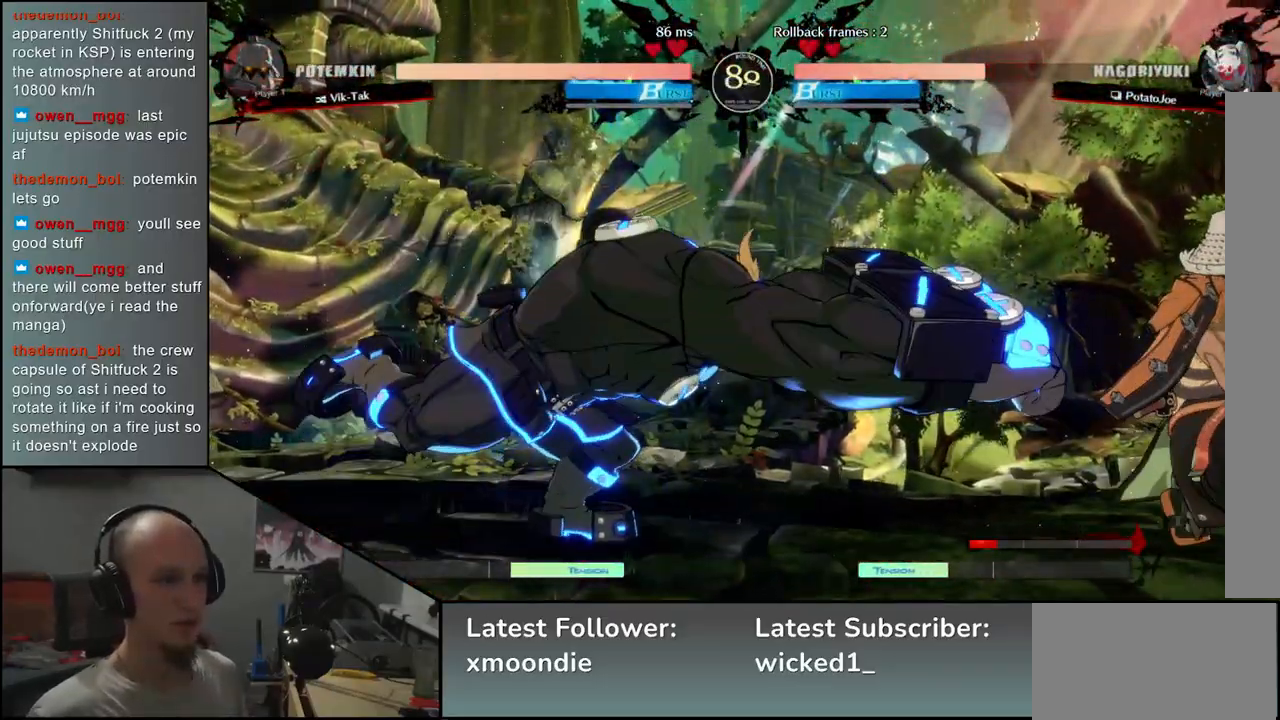
{"buttons": [], "left_stick": "right", "events": [[300, "left_stick", "down"], [350, "left_stick", "left"], [483, "left_stick", "right"]]}
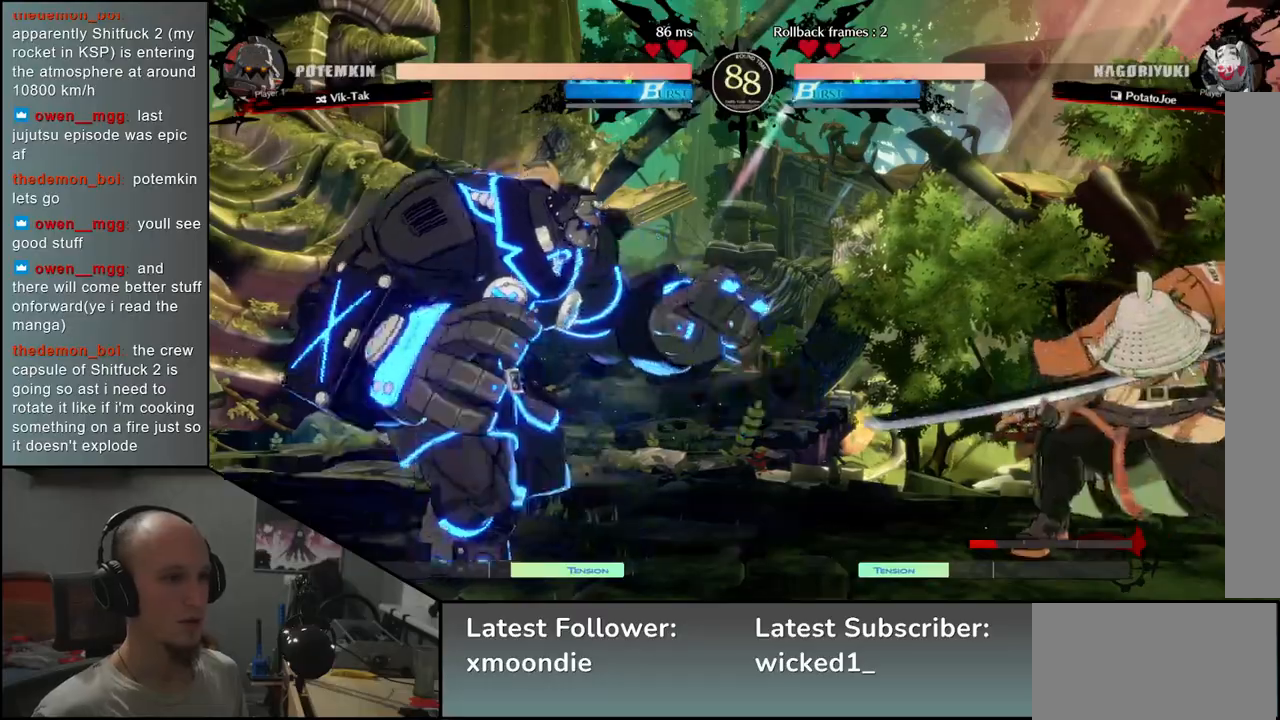
{"buttons": [], "left_stick": "right", "events": []}
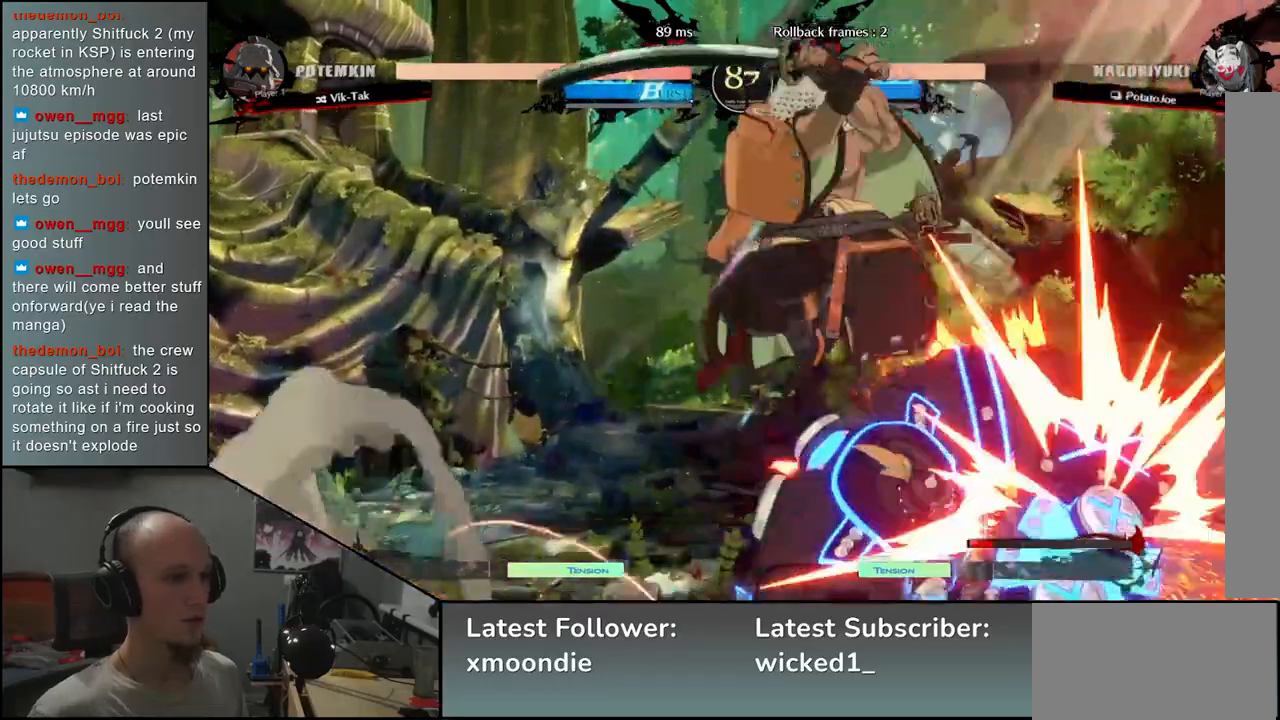
{"buttons": ["TRIANGLE"], "left_stick": "center", "events": [[133, "TRIANGLE", "down"], [167, "left_stick", "center"], [217, "TRIANGLE", "up"], [317, "TRIANGLE", "down"], [383, "TRIANGLE", "up"], [483, "TRIANGLE", "down"]]}
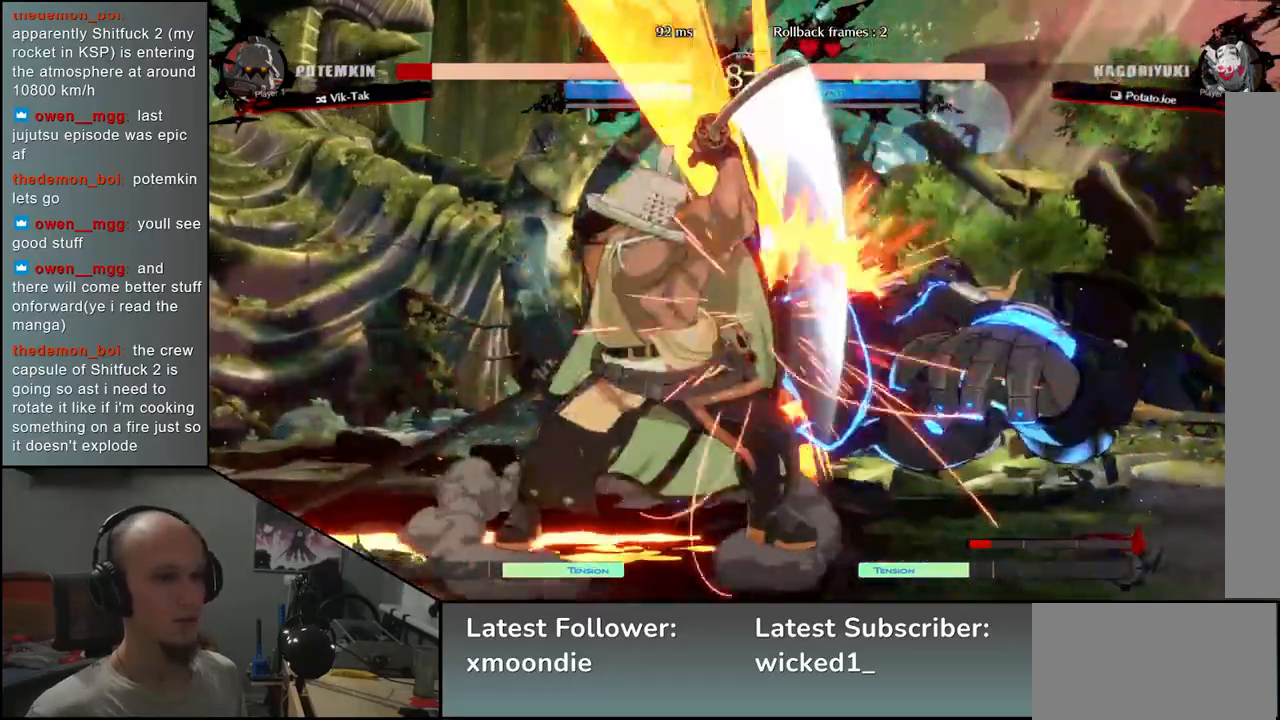
{"buttons": [], "left_stick": "center", "events": [[67, "TRIANGLE", "up"], [150, "TRIANGLE", "down"], [250, "TRIANGLE", "up"], [350, "TRIANGLE", "down"], [450, "TRIANGLE", "up"]]}
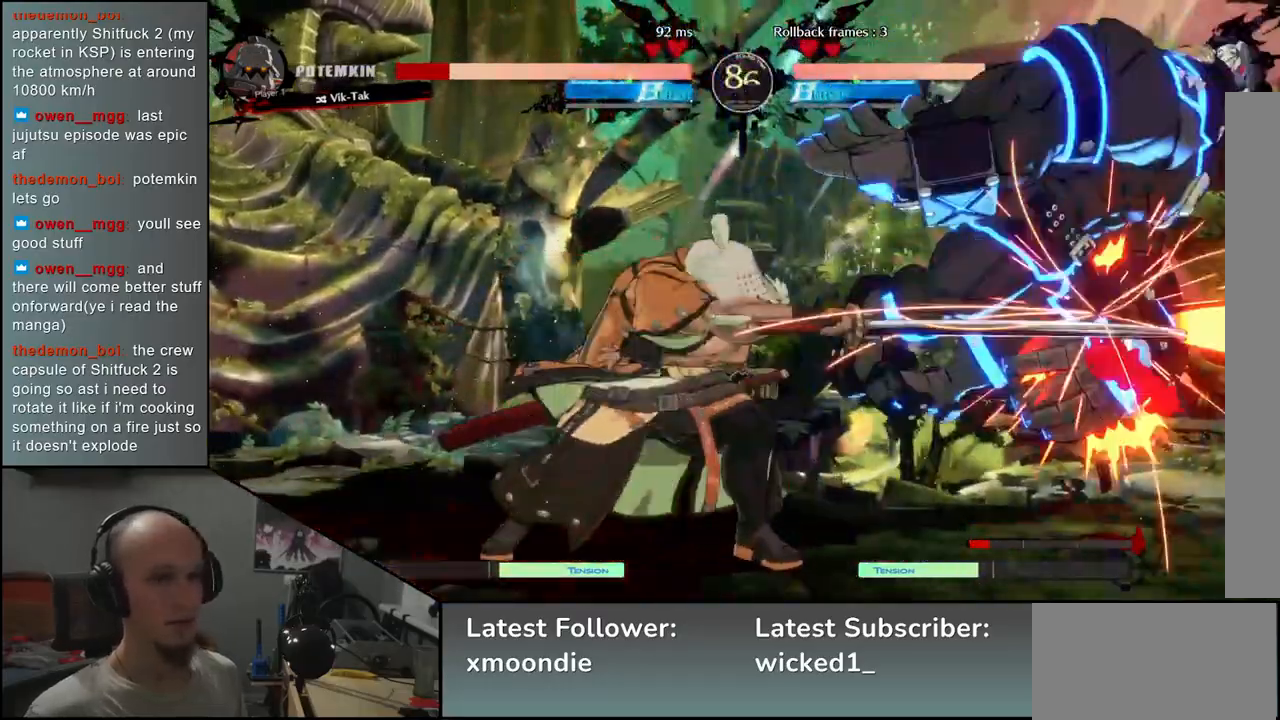
{"buttons": [], "left_stick": "down", "events": [[50, "TRIANGLE", "down"], [183, "TRIANGLE", "up"], [250, "left_stick", "down-left"], [333, "left_stick", "down-right"], [417, "left_stick", "down"]]}
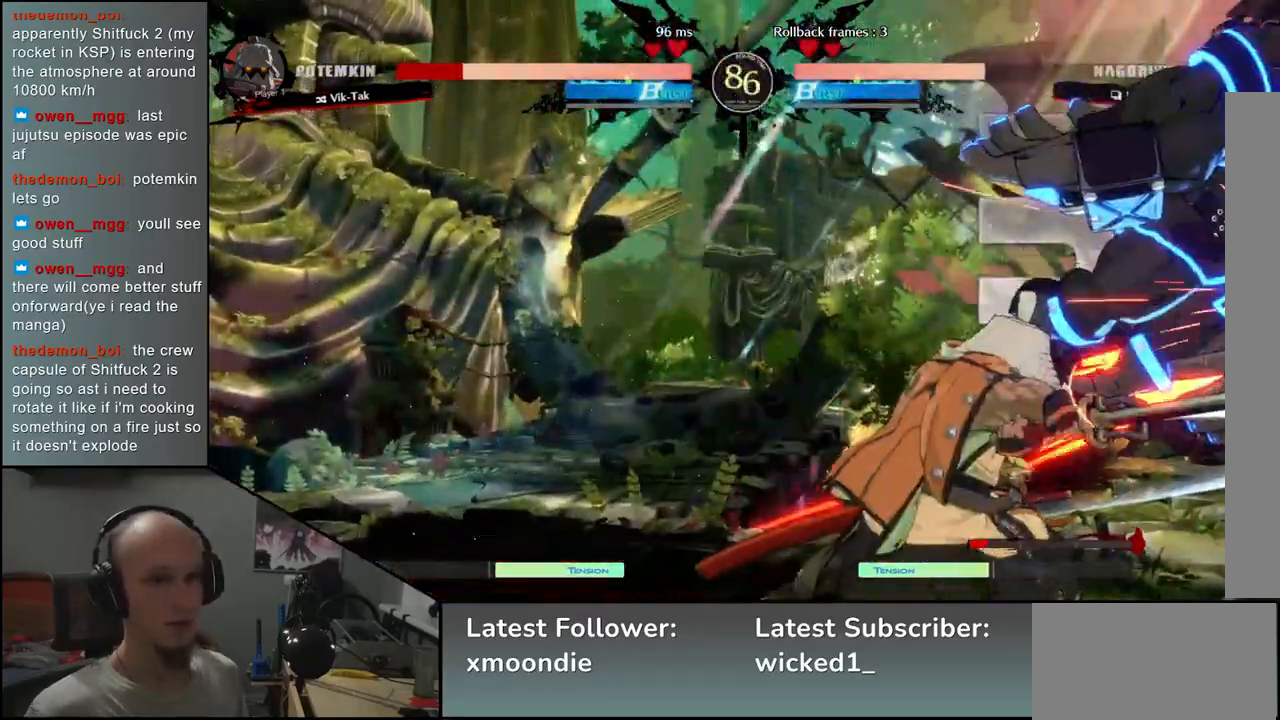
{"buttons": [], "left_stick": "right", "events": [[33, "left_stick", "right"], [50, "SQUARE", "down"], [83, "left_stick", "down"], [183, "SQUARE", "up"], [217, "left_stick", "center"], [283, "left_stick", "left"], [433, "left_stick", "down"], [483, "left_stick", "right"]]}
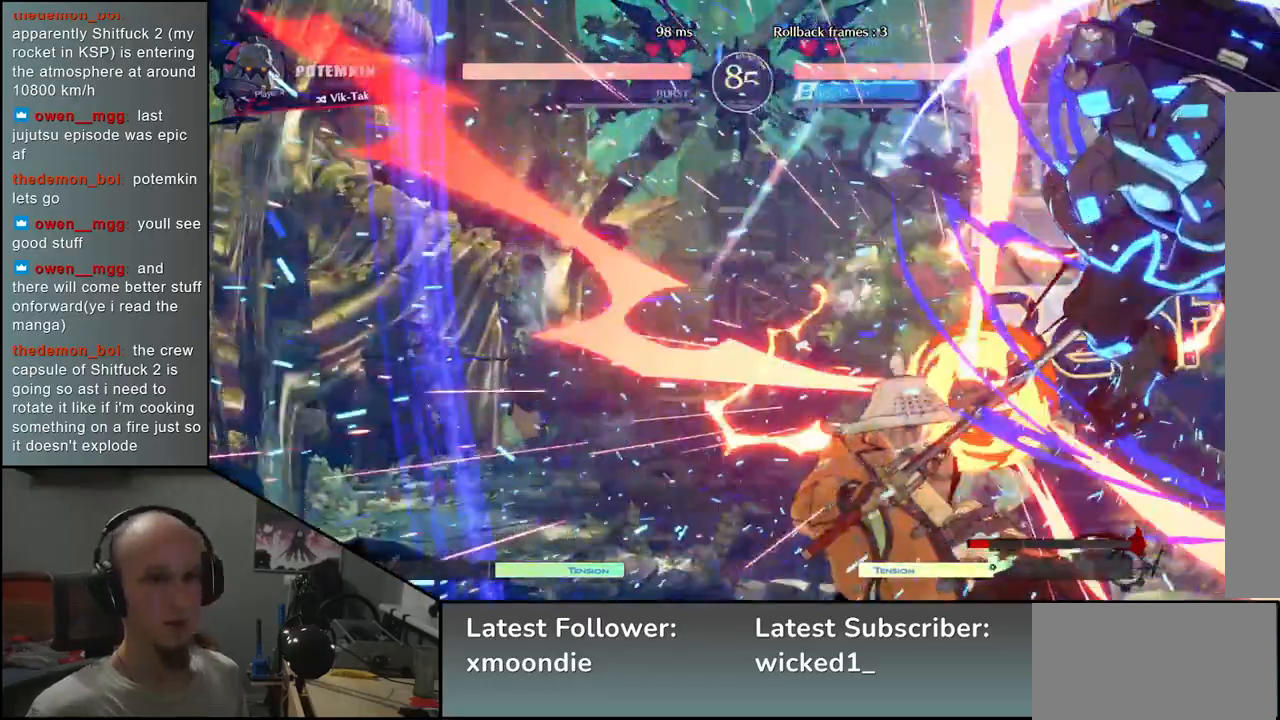
{"buttons": [], "left_stick": "left", "events": [[50, "L2", "down"], [100, "left_stick", "left"], [117, "L2", "up"]]}
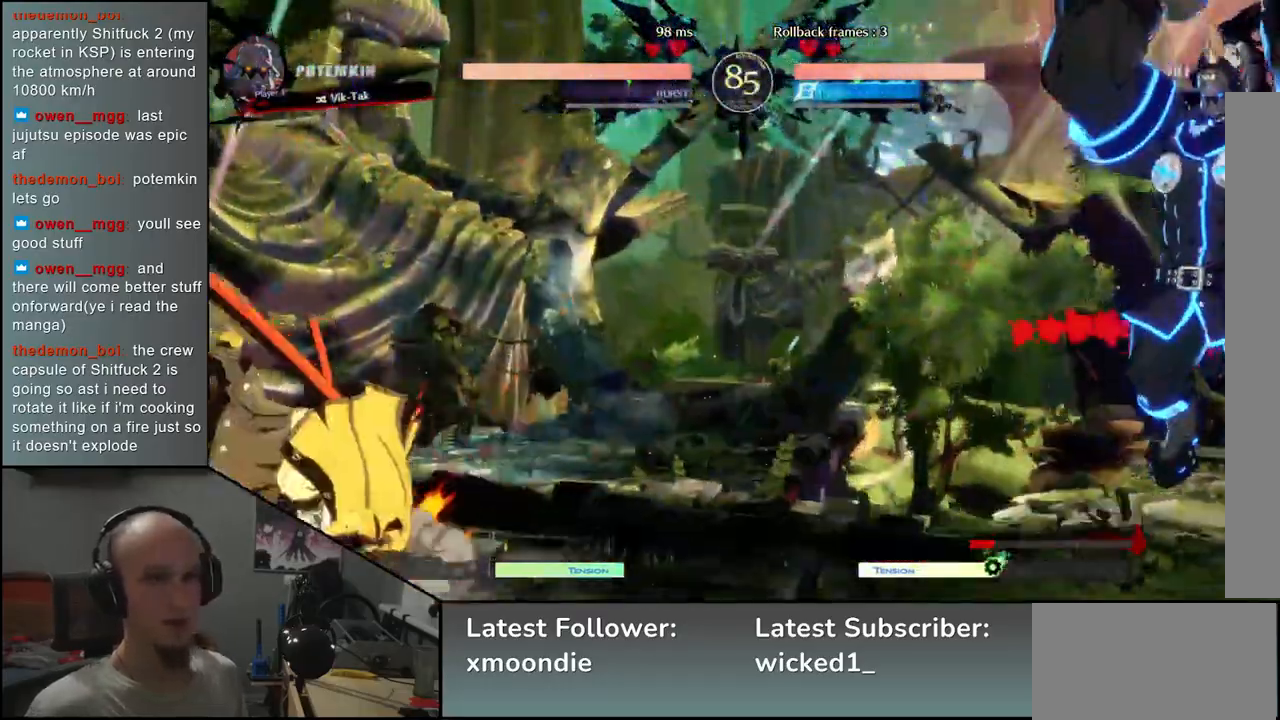
{"buttons": ["TRIANGLE"], "left_stick": "up-left", "events": [[333, "left_stick", "down"], [383, "left_stick", "right"], [433, "TRIANGLE", "down"], [467, "left_stick", "up-left"]]}
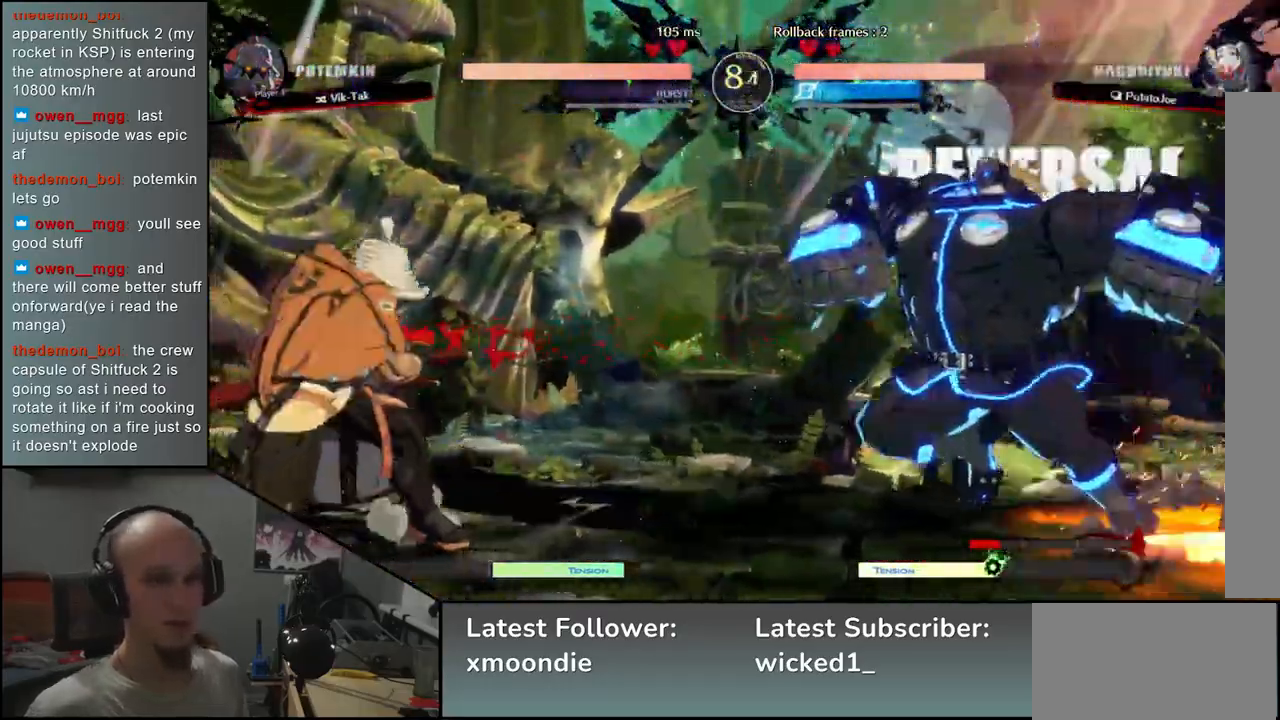
{"buttons": [], "left_stick": "left", "events": [[17, "TRIANGLE", "up"], [50, "left_stick", "down-left"], [117, "left_stick", "down-right"], [217, "left_stick", "left"]]}
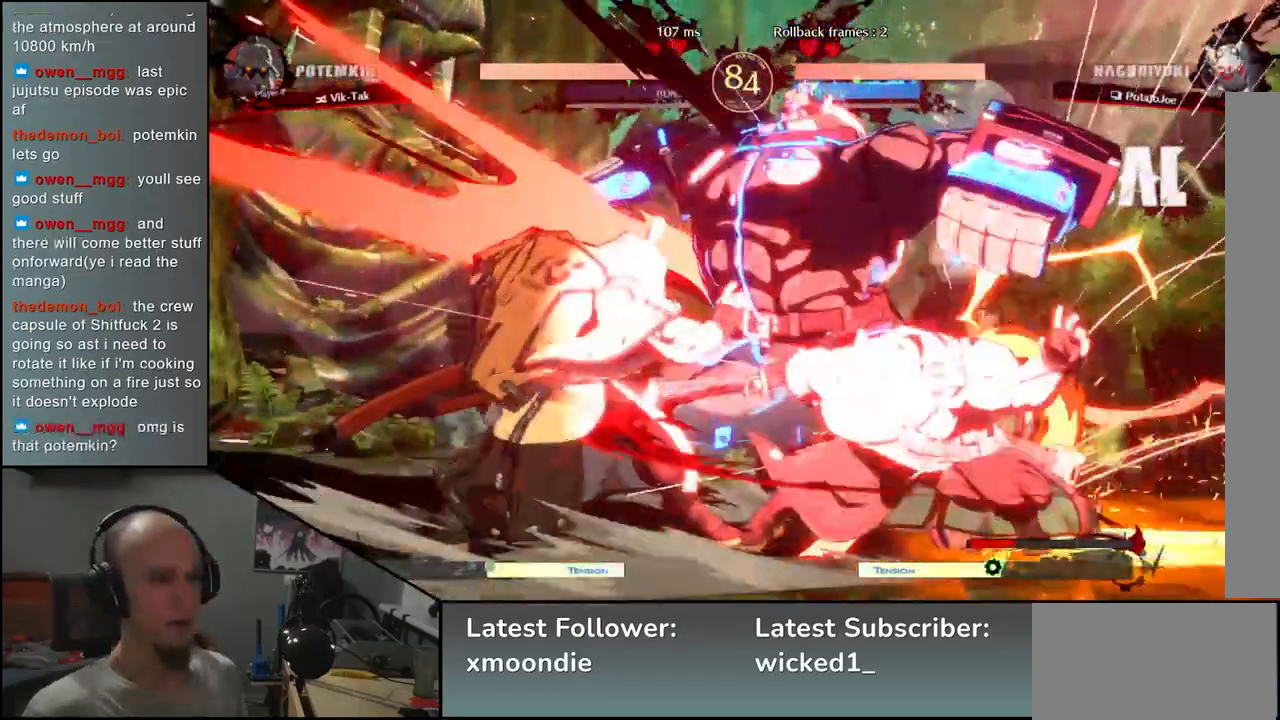
{"buttons": [], "left_stick": "down-left", "events": [[417, "left_stick", "down-left"]]}
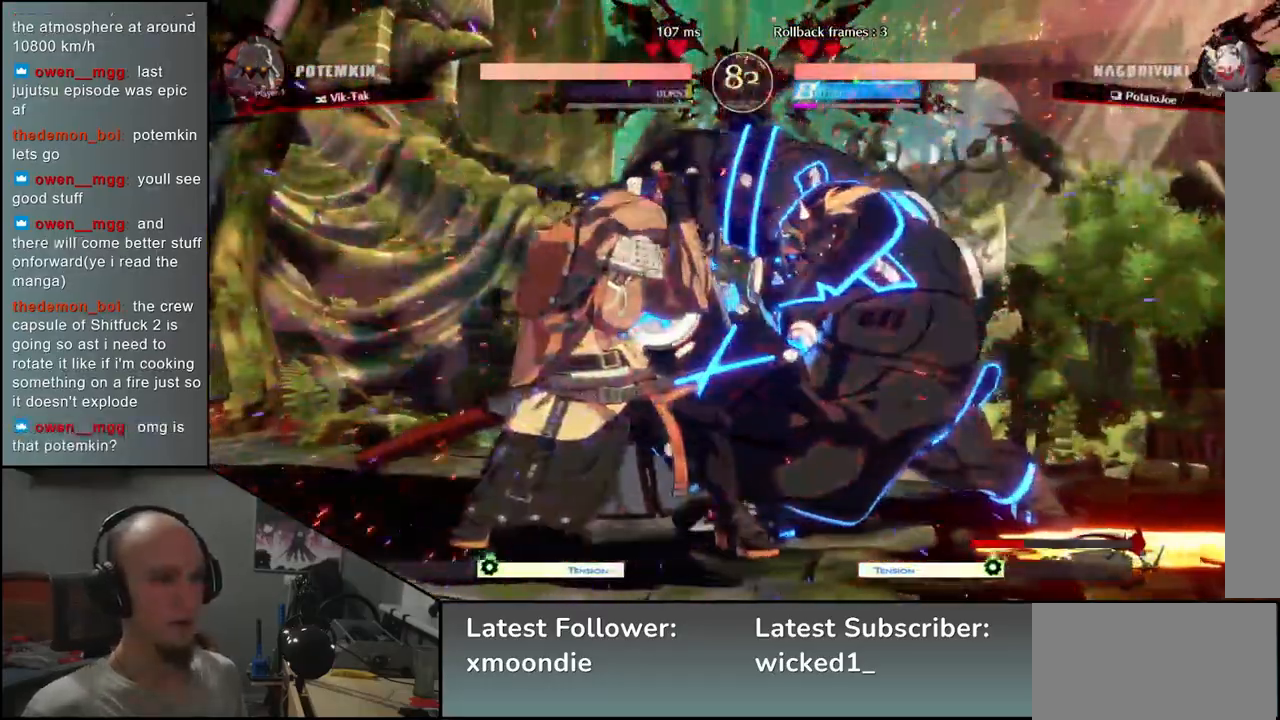
{"buttons": [], "left_stick": "down-left", "events": [[333, "L2", "down"], [433, "L2", "up"]]}
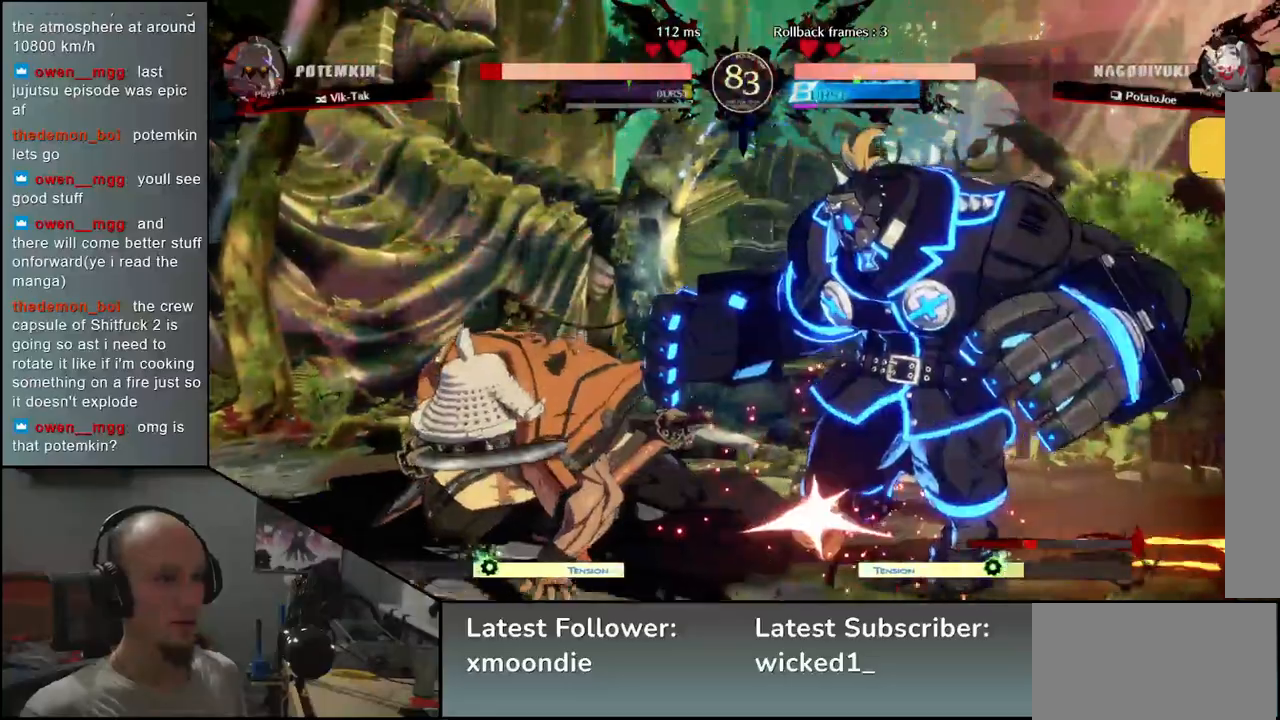
{"buttons": ["TRIANGLE"], "left_stick": "center", "events": [[83, "TRIANGLE", "down"], [83, "left_stick", "center"], [167, "TRIANGLE", "up"], [267, "TRIANGLE", "down"], [367, "TRIANGLE", "up"], [467, "TRIANGLE", "down"]]}
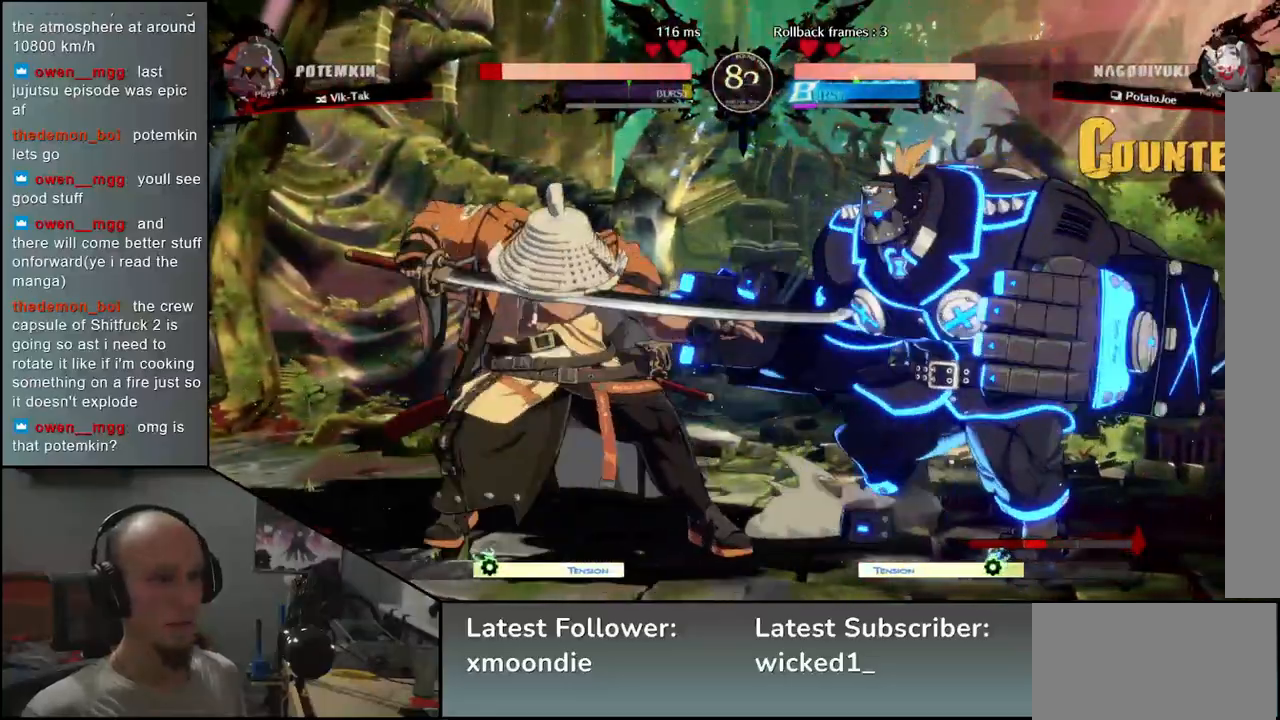
{"buttons": [], "left_stick": "center", "events": [[50, "TRIANGLE", "up"], [150, "TRIANGLE", "down"], [250, "TRIANGLE", "up"], [350, "TRIANGLE", "down"], [467, "TRIANGLE", "up"]]}
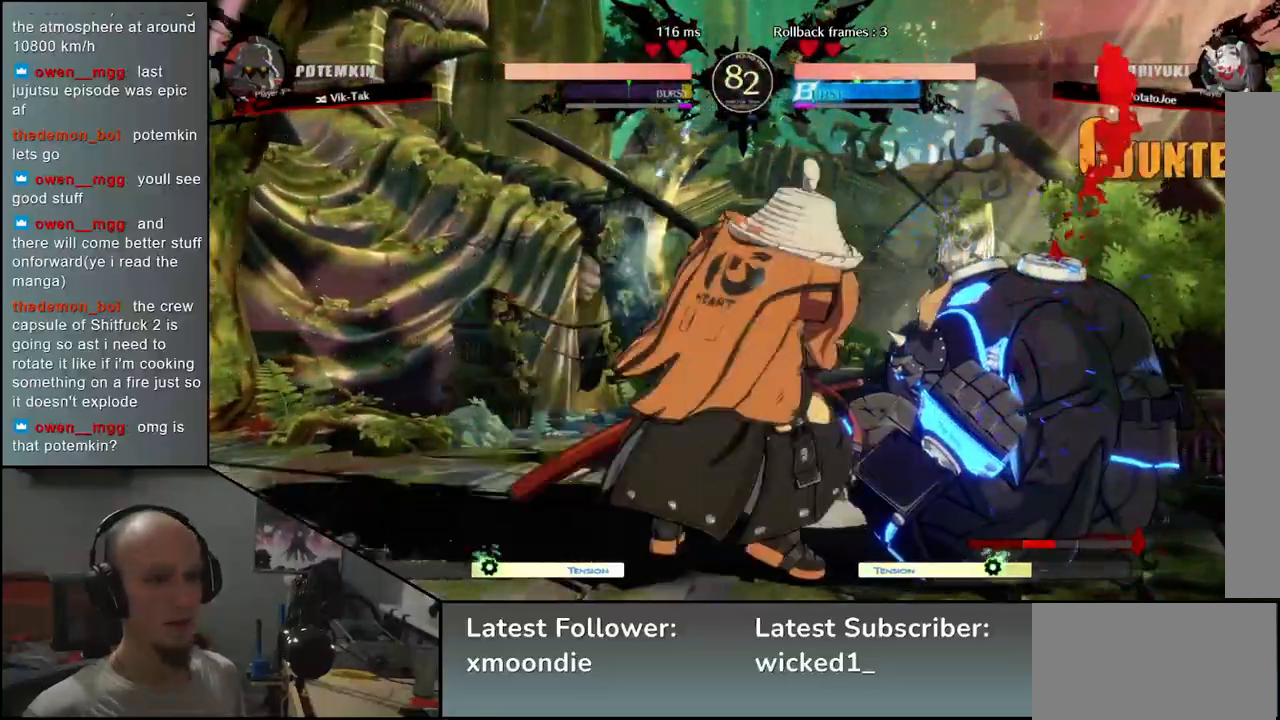
{"buttons": [], "left_stick": "center", "events": [[283, "SQUARE", "down"], [300, "R1", "down"], [300, "R2", "down"], [300, "TRIANGLE", "down"], [433, "SQUARE", "up"], [433, "TRIANGLE", "up"], [450, "R1", "up"], [450, "R2", "up"]]}
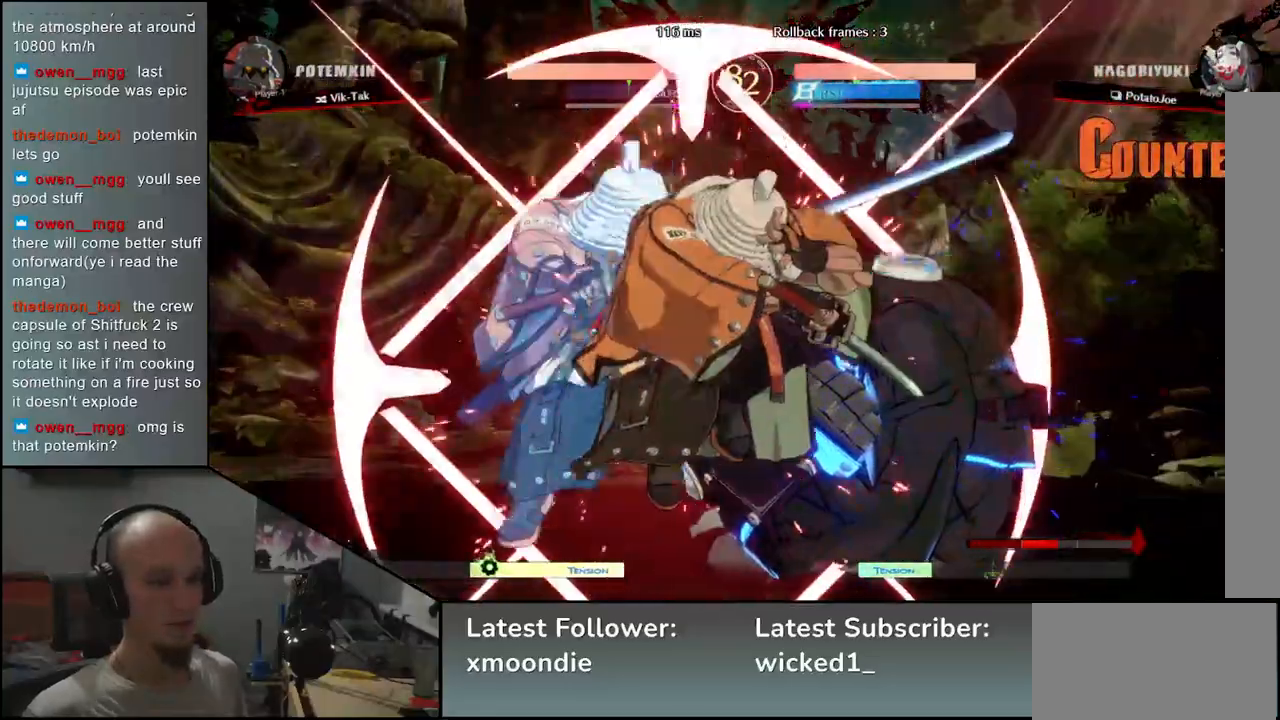
{"buttons": [], "left_stick": "down", "events": [[350, "left_stick", "down"], [417, "L2", "down"], [450, "L2", "up"]]}
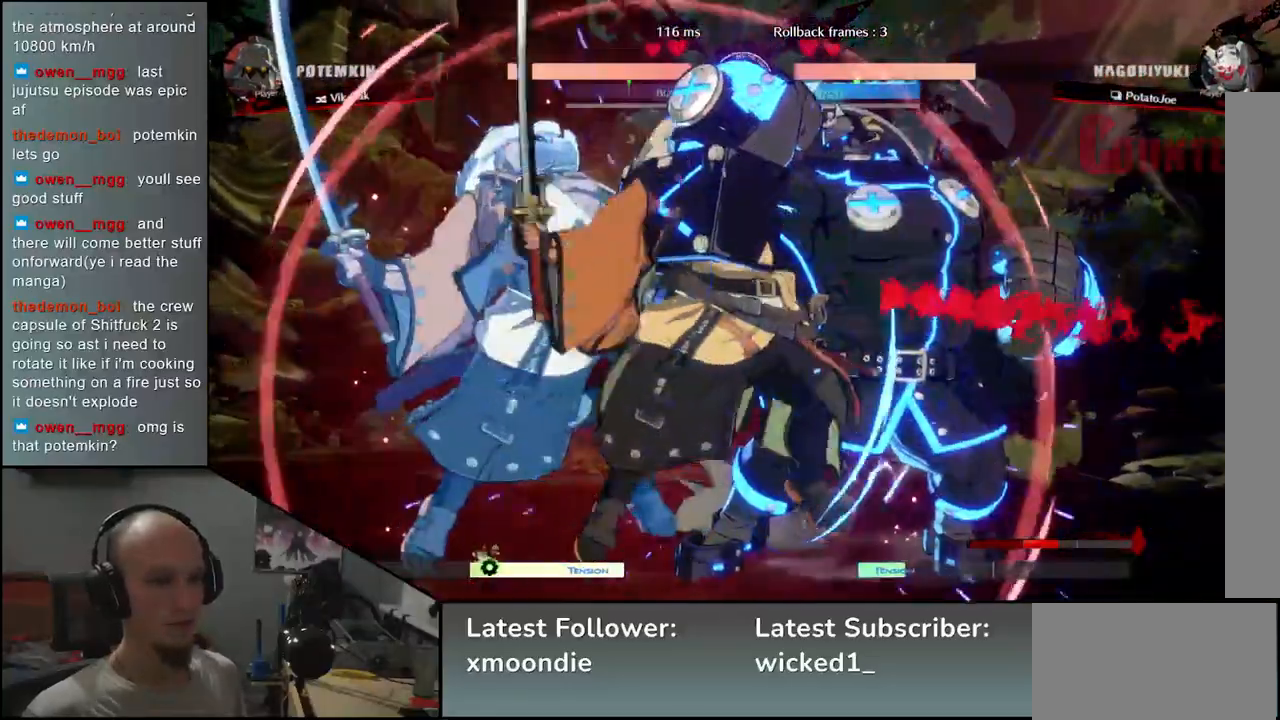
{"buttons": [], "left_stick": "down", "events": [[67, "L2", "down"], [117, "L2", "up"], [217, "L2", "down"], [267, "L2", "up"], [317, "L2", "down"], [400, "L2", "up"]]}
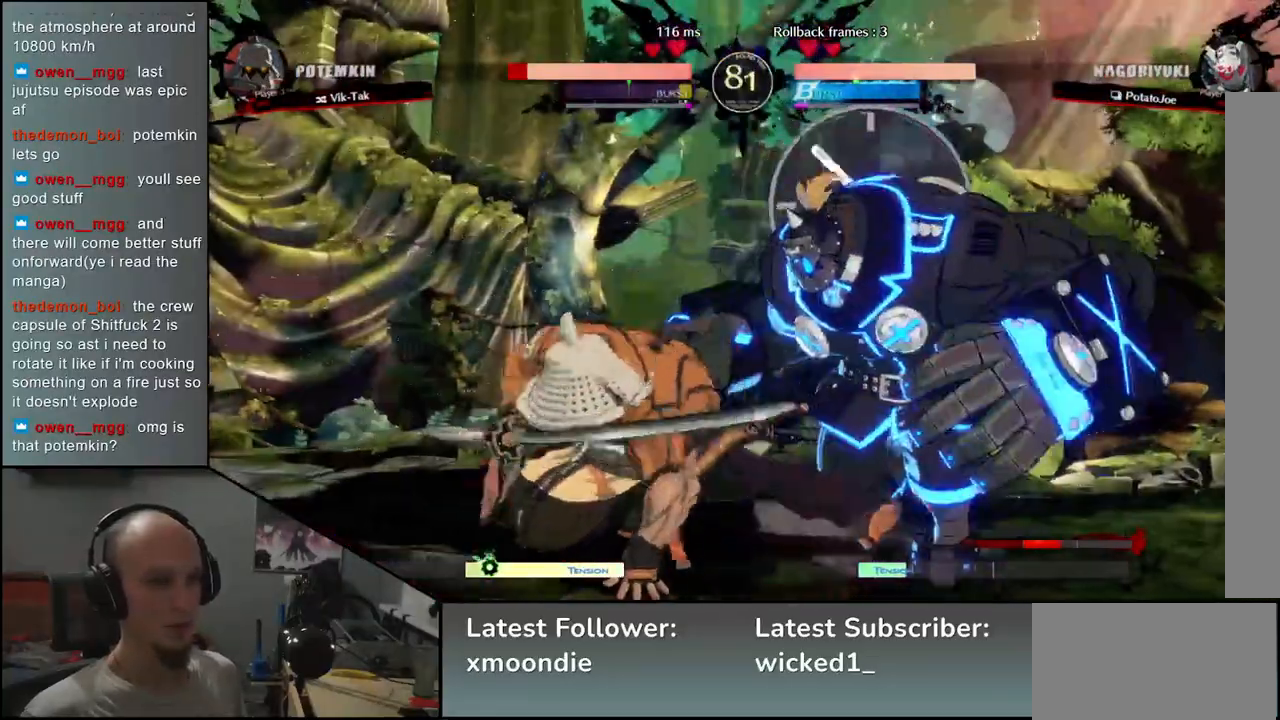
{"buttons": [], "left_stick": "down-right", "events": [[33, "L1", "down"], [117, "L1", "up"], [283, "left_stick", "down-right"]]}
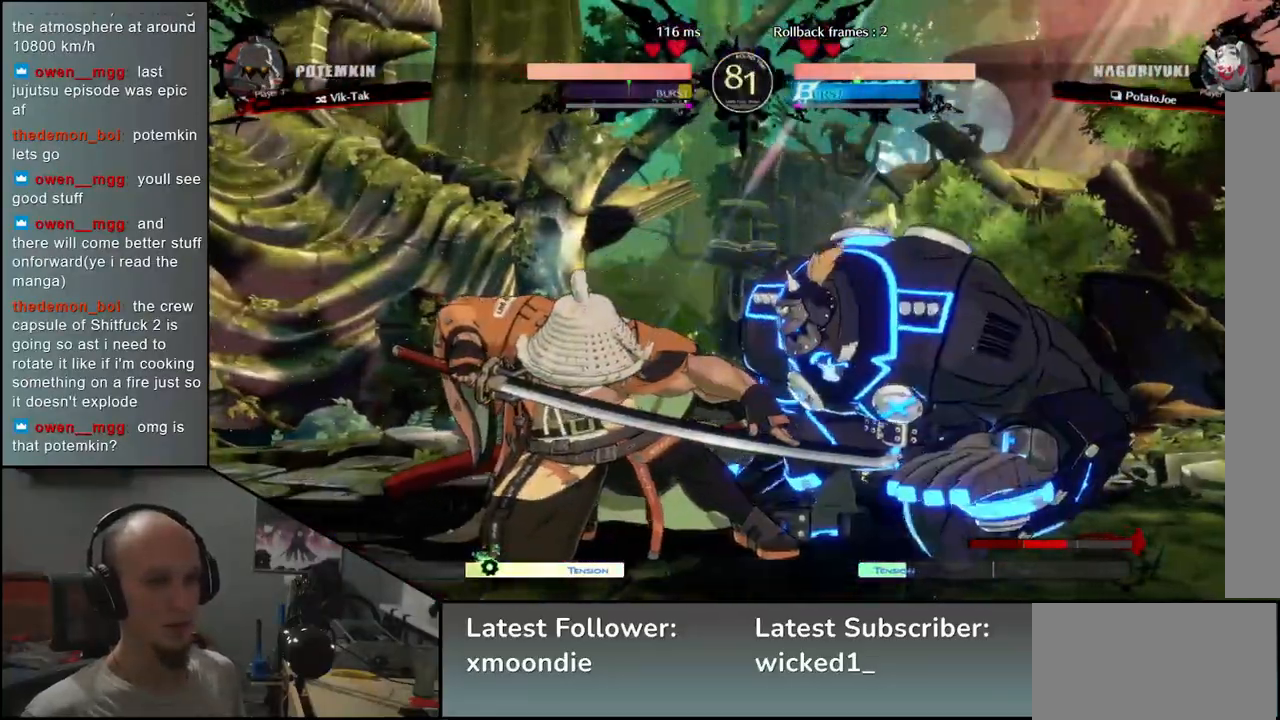
{"buttons": [], "left_stick": "down-left", "events": [[67, "left_stick", "down-left"], [183, "left_stick", "left"], [300, "SQUARE", "down"], [317, "left_stick", "down-left"], [433, "SQUARE", "up"]]}
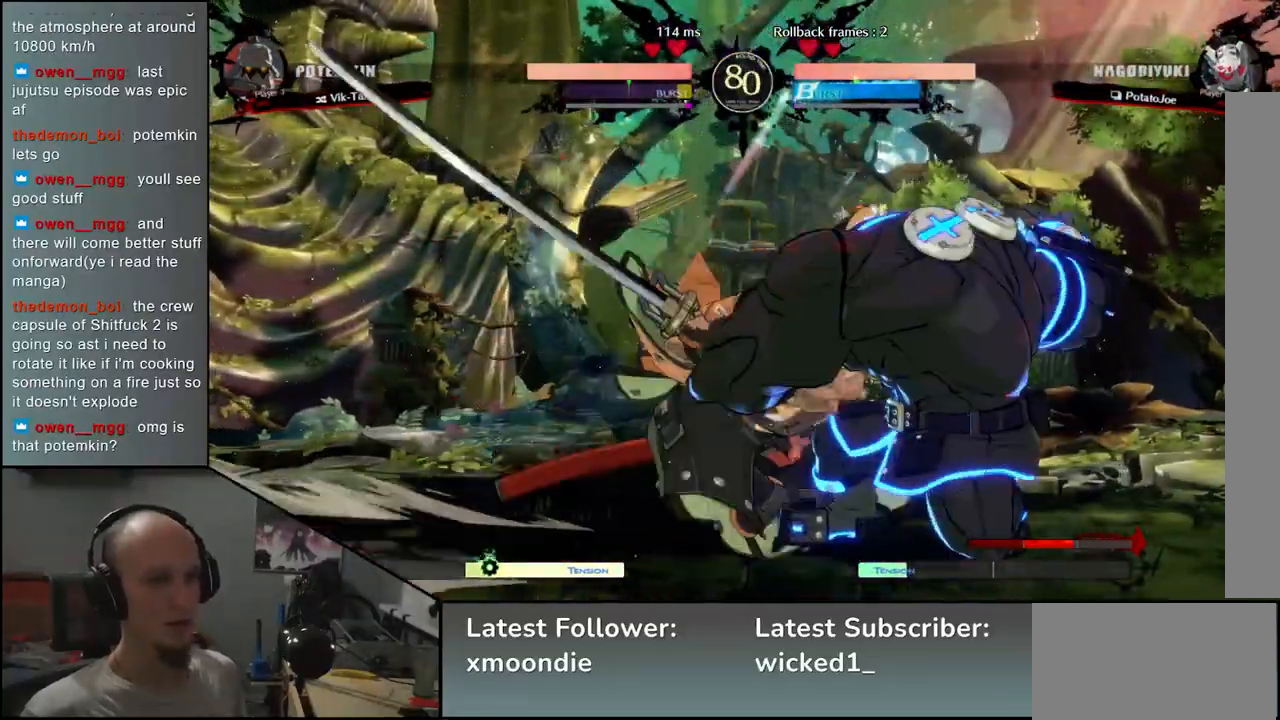
{"buttons": [], "left_stick": "down-left", "events": []}
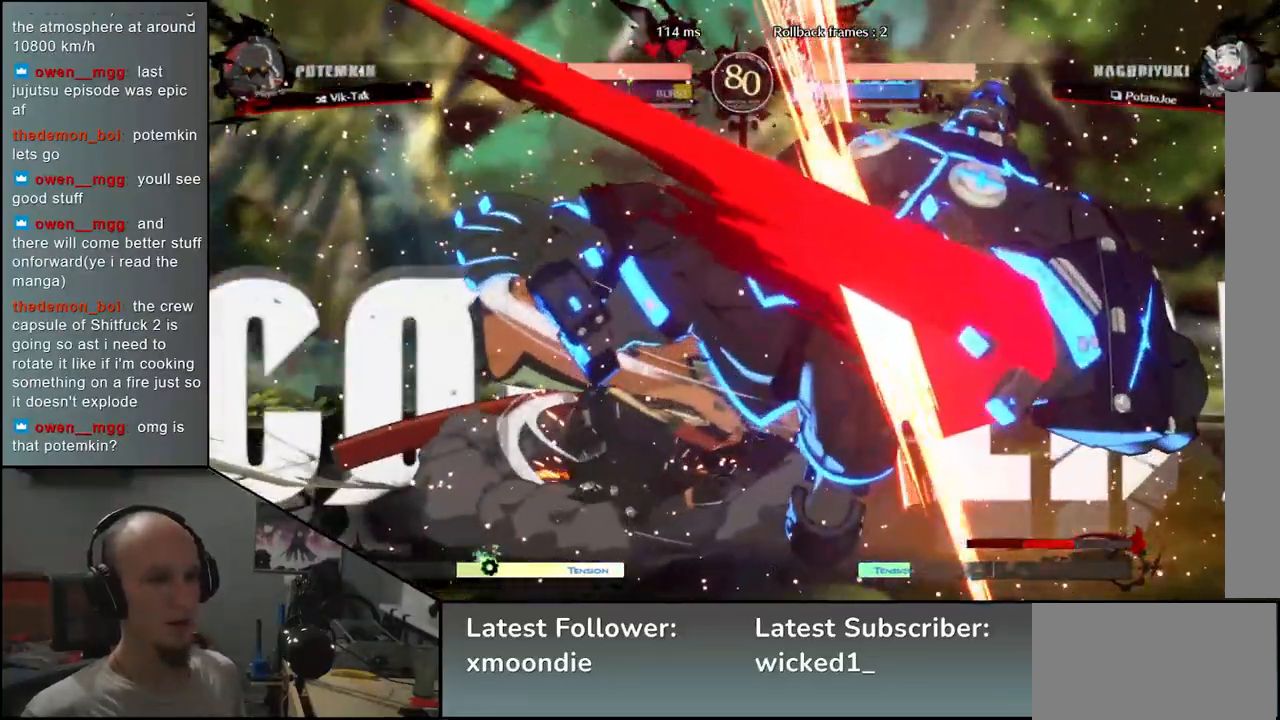
{"buttons": [], "left_stick": "center", "events": [[17, "left_stick", "center"], [317, "TRIANGLE", "down"], [400, "TRIANGLE", "up"]]}
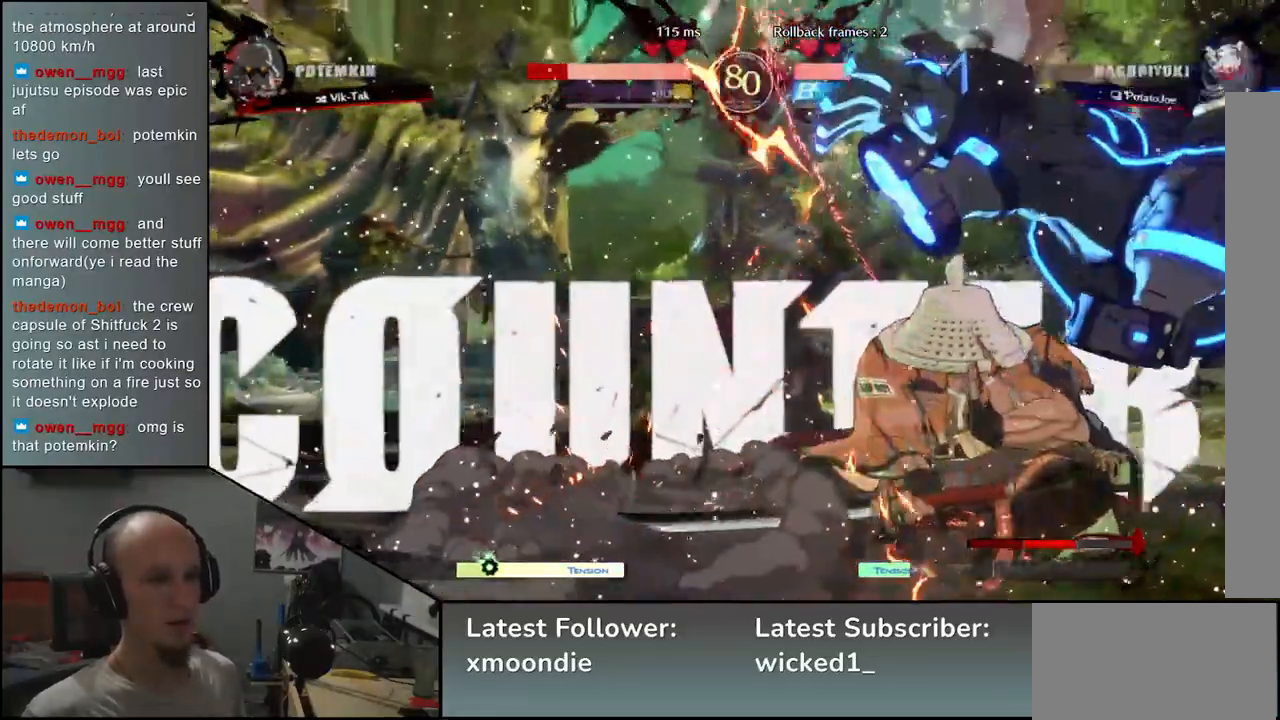
{"buttons": [], "left_stick": "center", "events": [[217, "TRIANGLE", "down"], [317, "TRIANGLE", "up"]]}
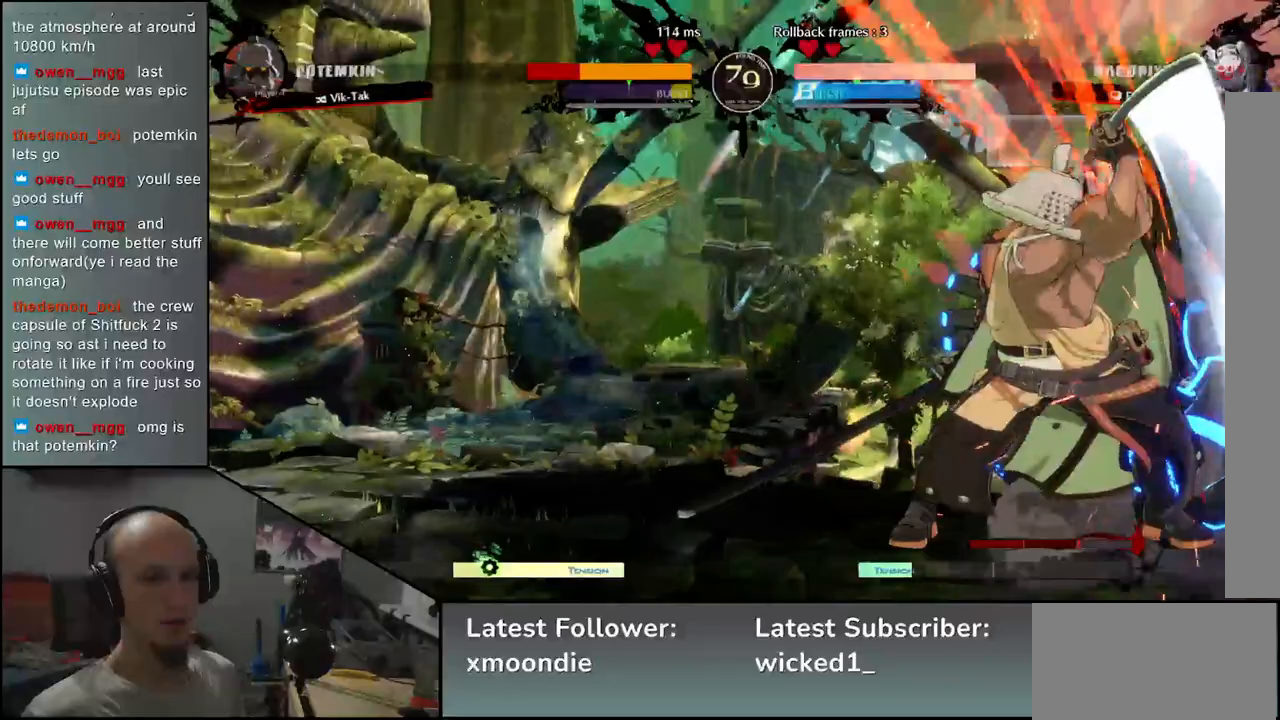
{"buttons": [], "left_stick": "left", "events": [[267, "left_stick", "left"]]}
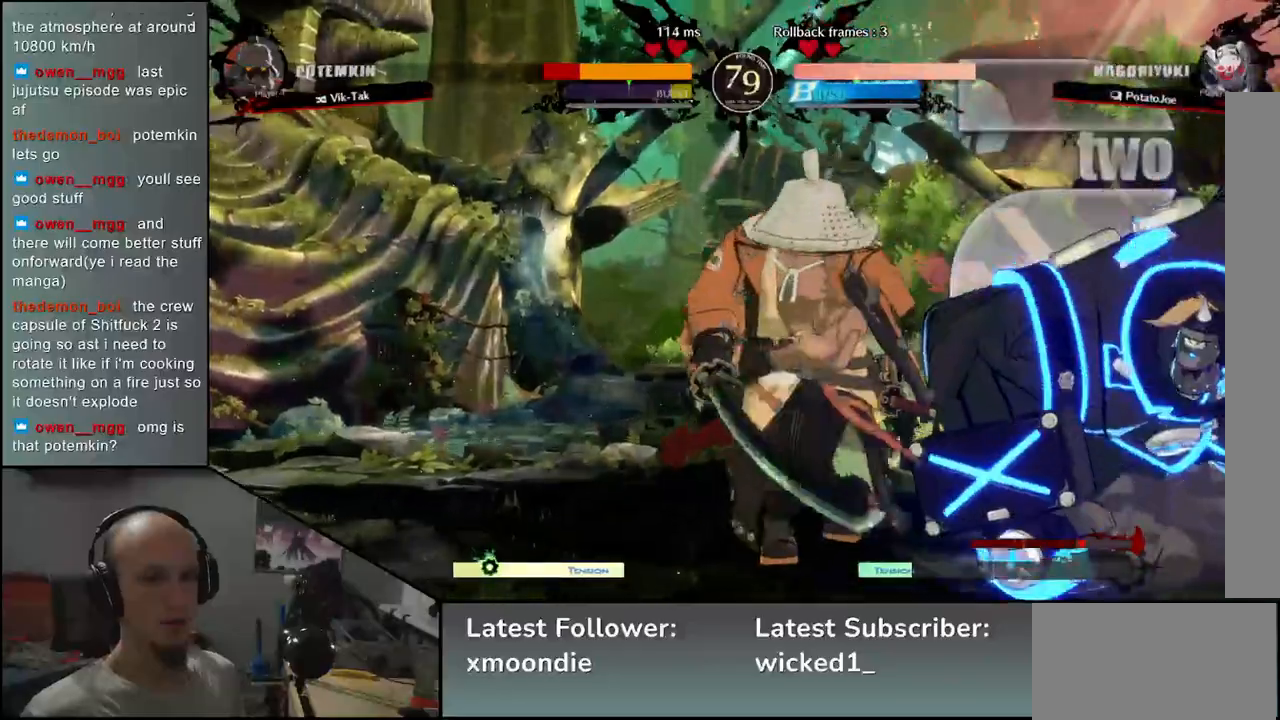
{"buttons": [], "left_stick": "down-left", "events": [[200, "left_stick", "down-left"], [250, "SQUARE", "down"], [383, "SQUARE", "up"]]}
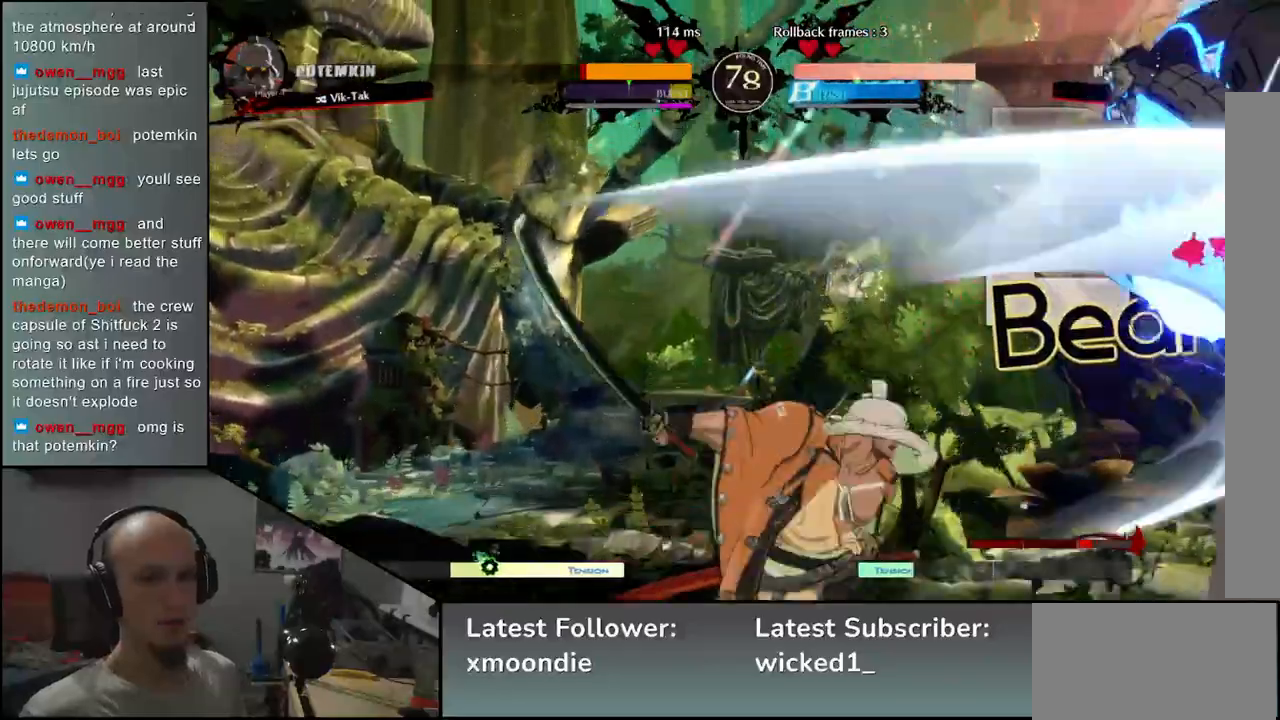
{"buttons": [], "left_stick": "left", "events": [[333, "left_stick", "left"]]}